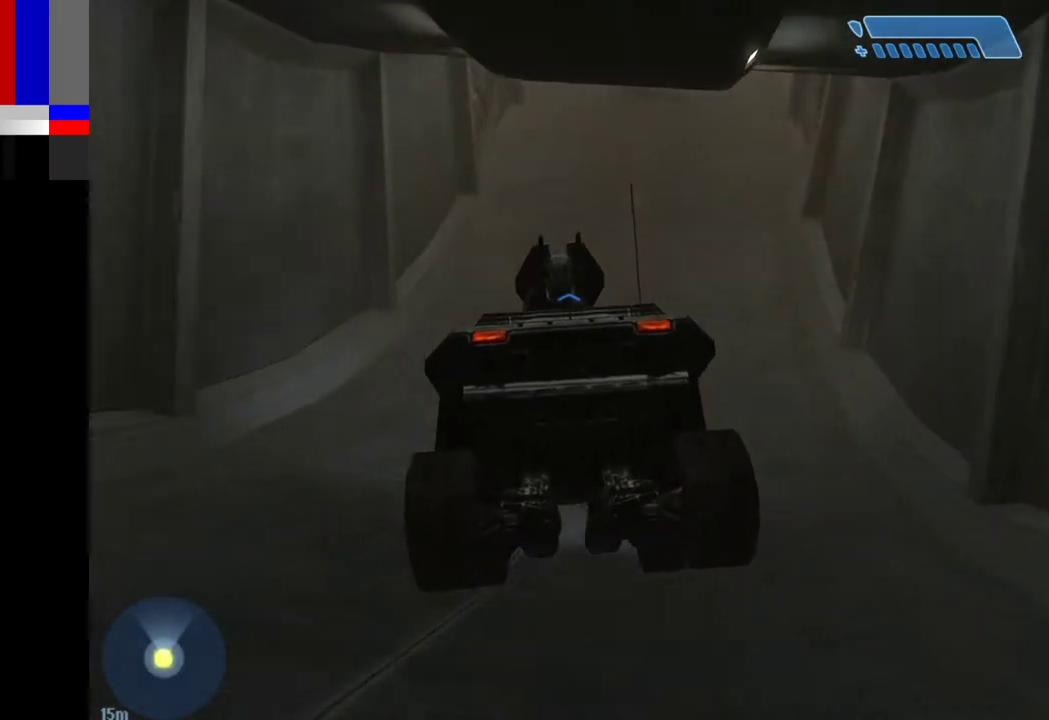
Gameplay with keyboard and mouse; each line is a JSON object with the keys and mouse buttons held at the frame after it. "events" lists presses ("down") and releases ("up") of "1", "2", "4", "a", "ctrl", "d", "e", "f", "g", "q", "r", "return", "s", "shift", "space", "tab", "w", "mouse_left" and "mouse_right" between this image and that frame as [ms after this image, input, new state], when the widget could be followed in between. "mouse_left", "mouse_right" = the "left", "right" buttons of the "mouse" list. No other keys are recorded. Not read: mouse_move.
{"keys": ["w"], "mouse": [], "events": []}
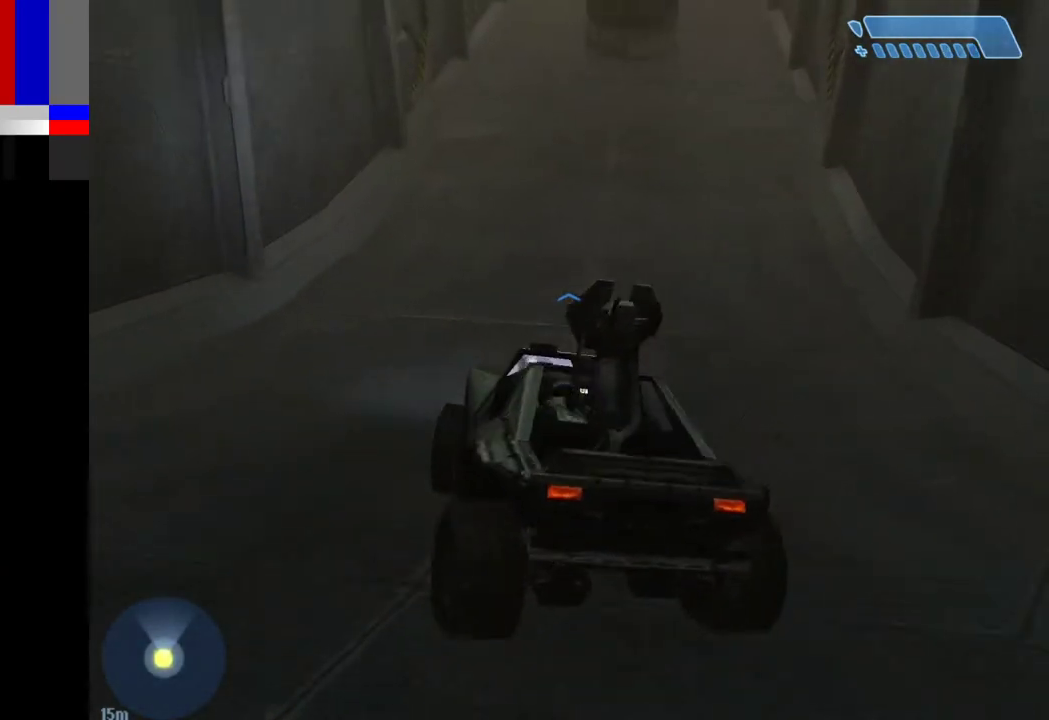
{"keys": ["w"], "mouse": [], "events": []}
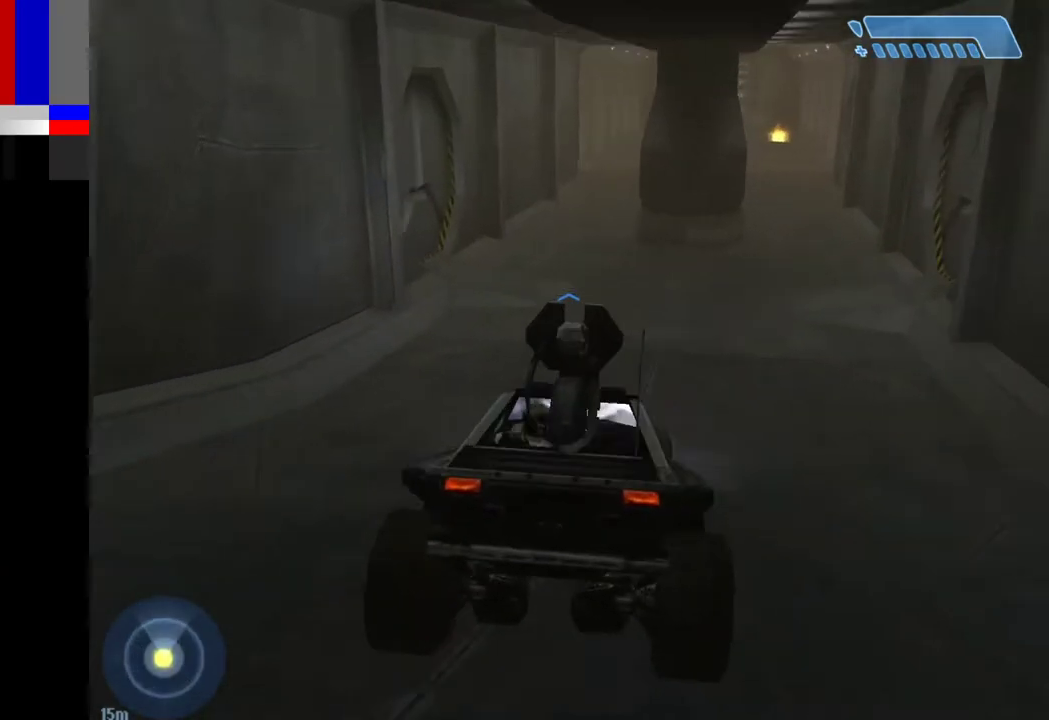
{"keys": ["w"], "mouse": [], "events": []}
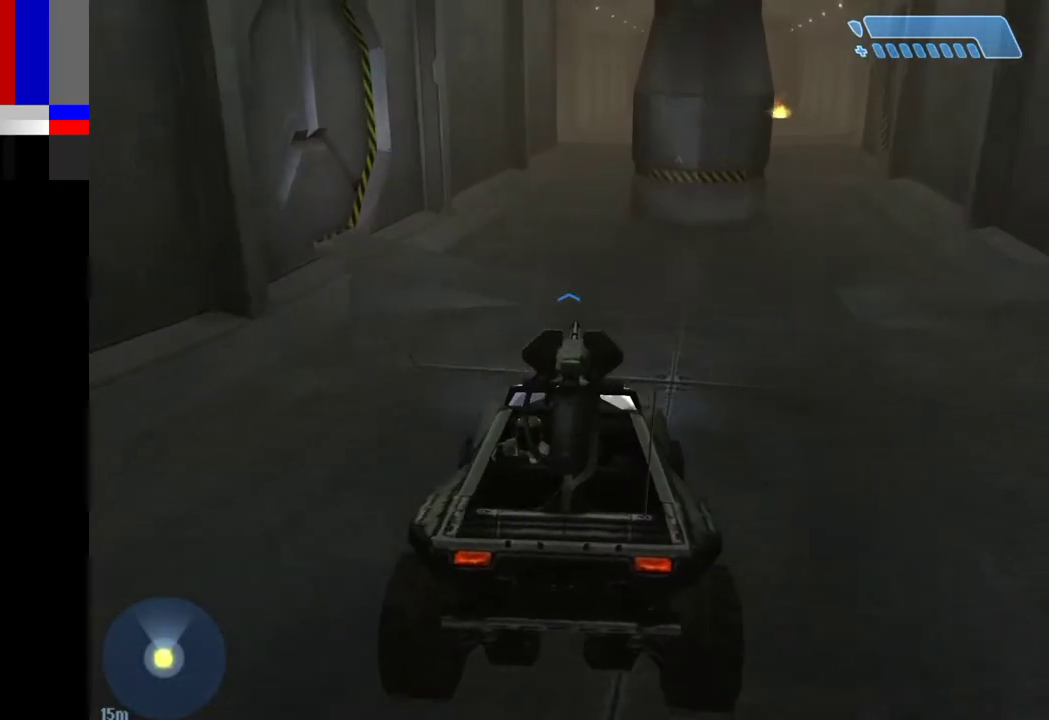
{"keys": ["w"], "mouse": [], "events": []}
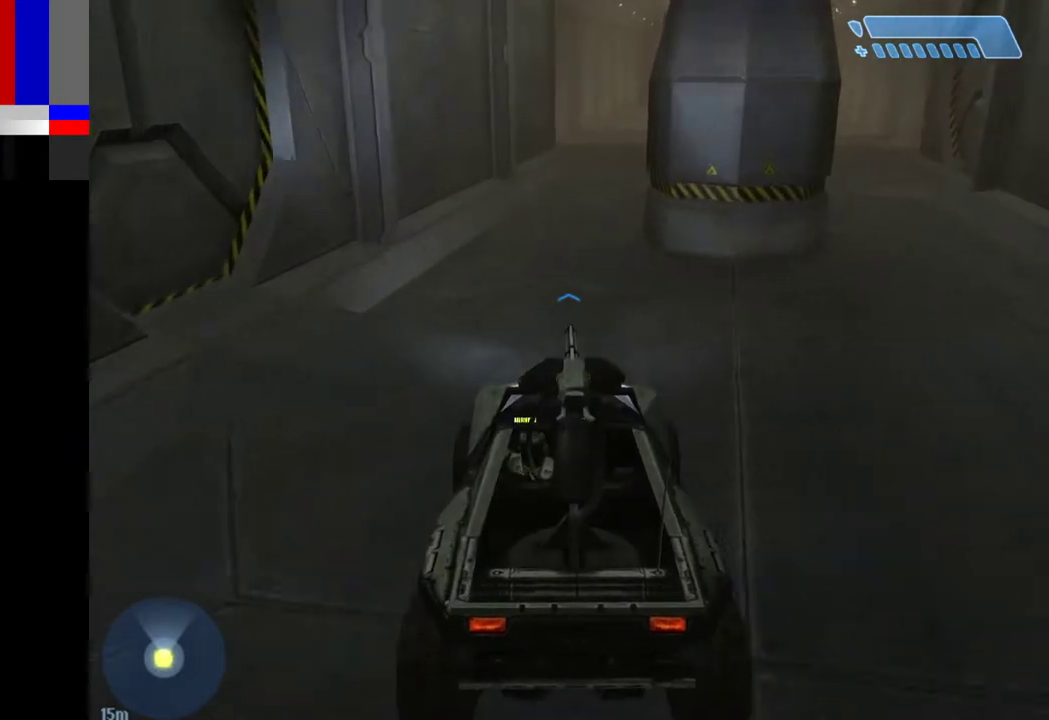
{"keys": ["w"], "mouse": [], "events": []}
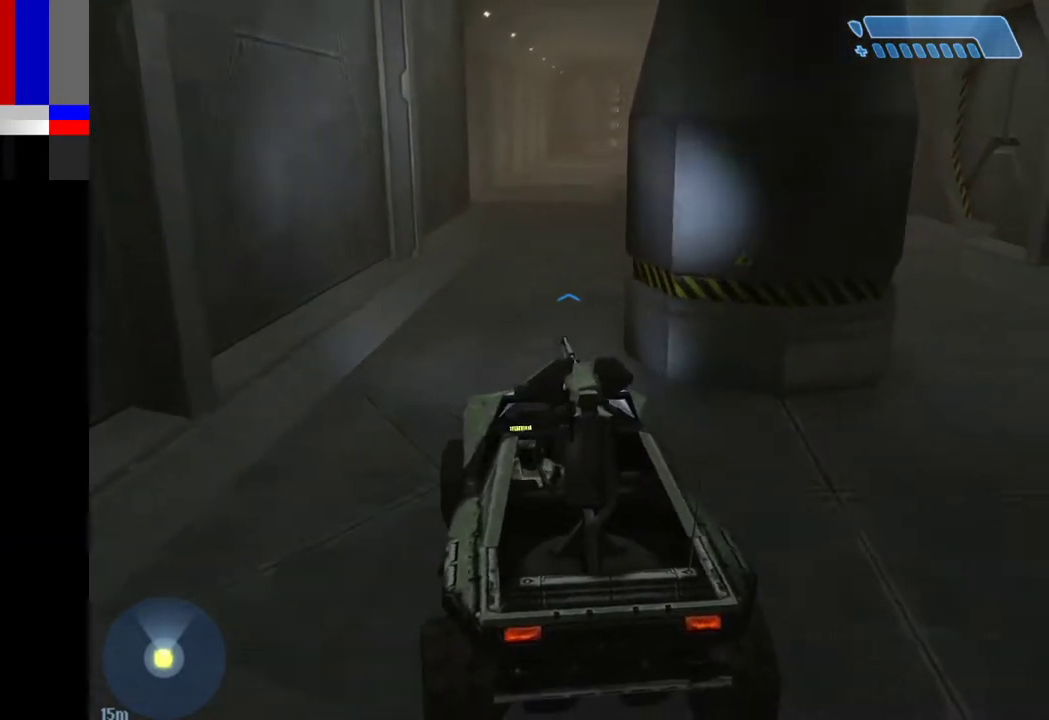
{"keys": ["w"], "mouse": [], "events": []}
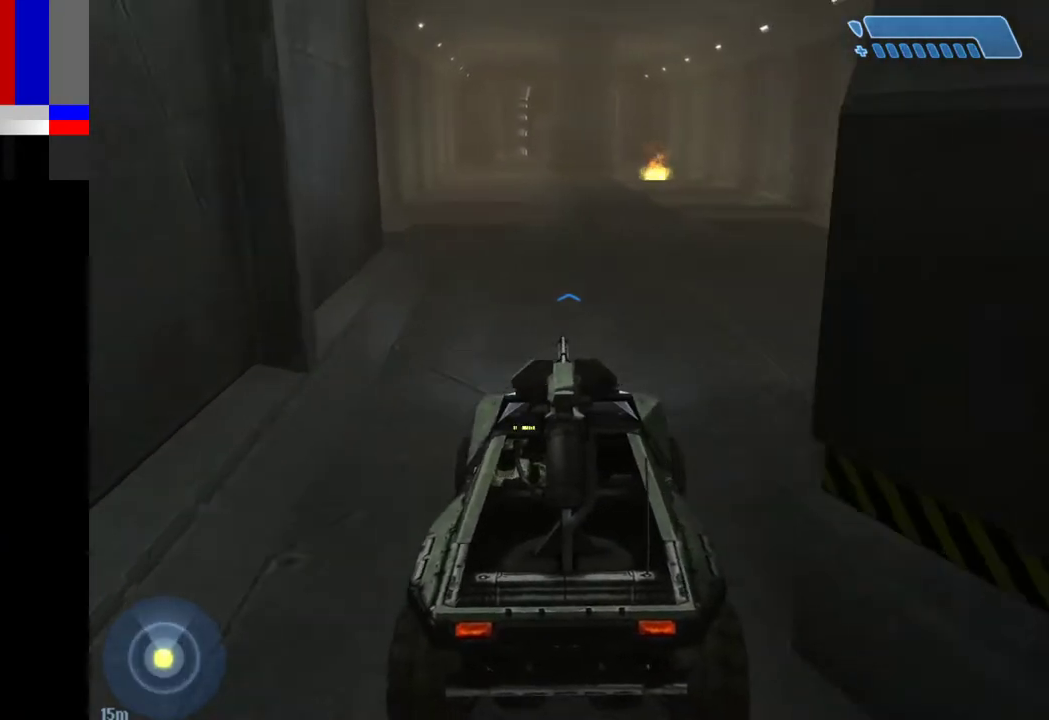
{"keys": ["w"], "mouse": [], "events": []}
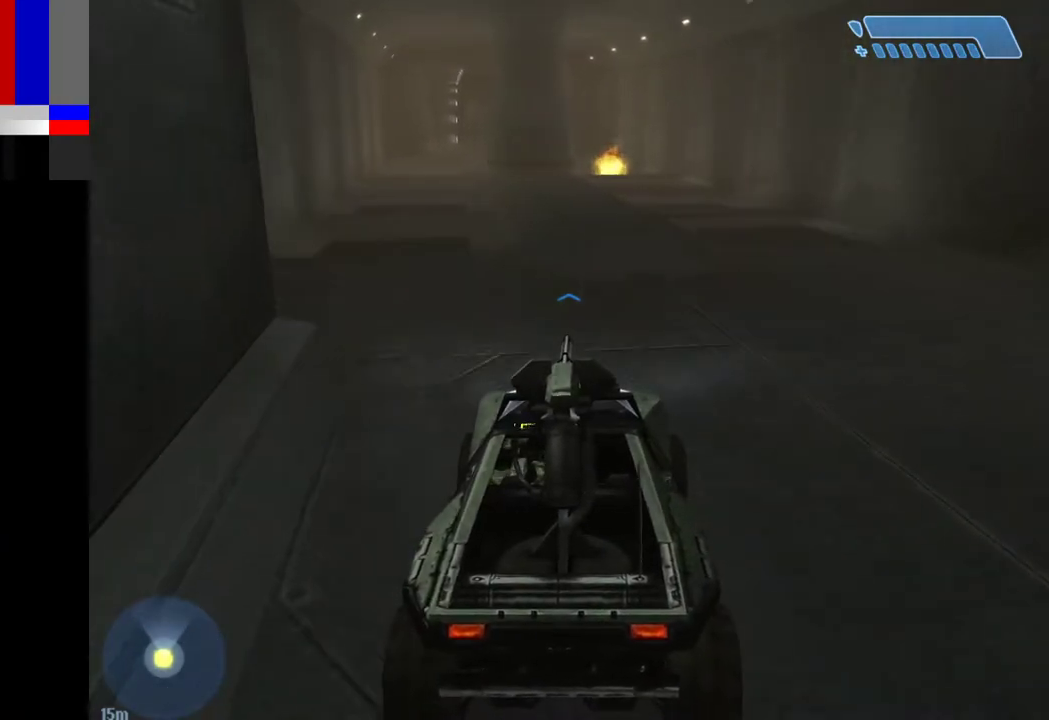
{"keys": ["w"], "mouse": [], "events": []}
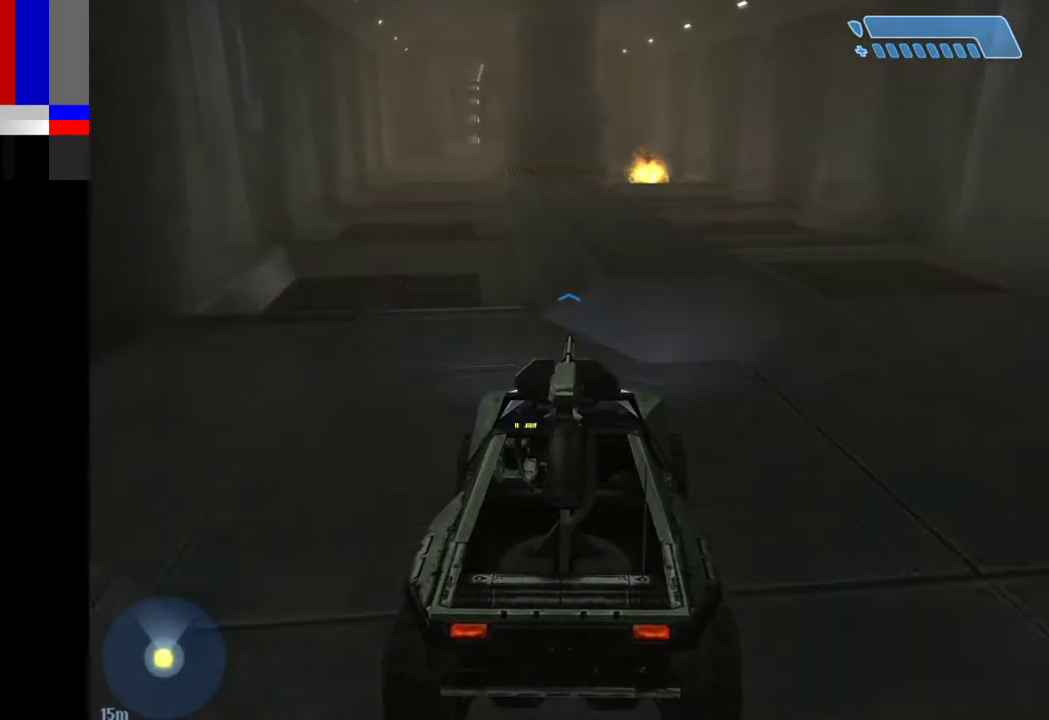
{"keys": ["w"], "mouse": [], "events": []}
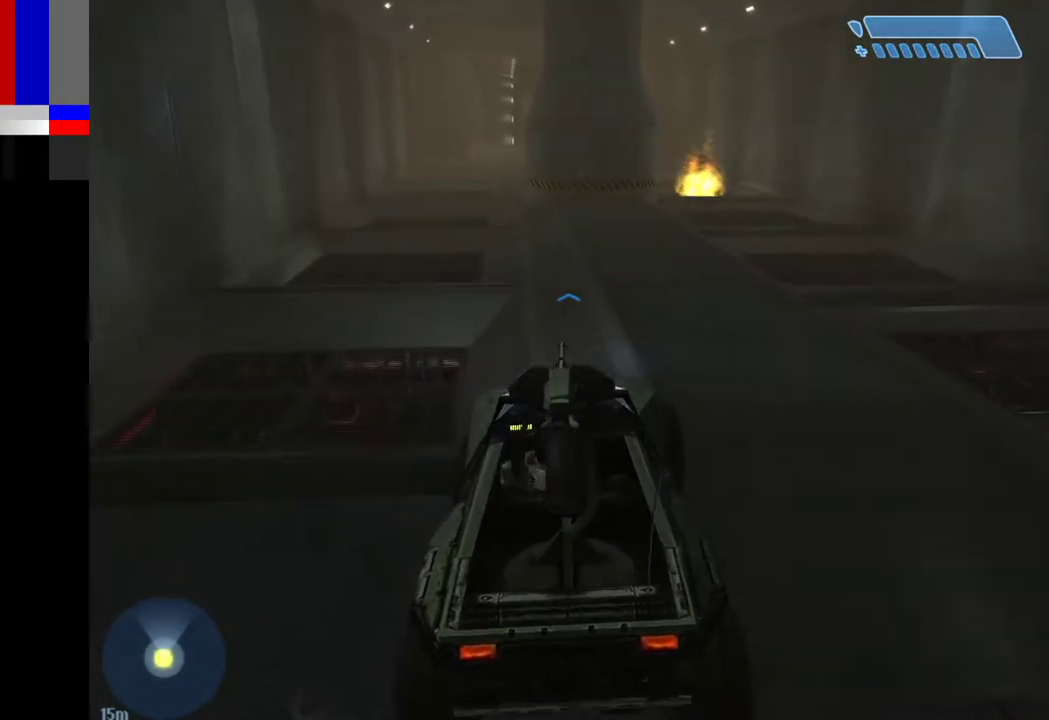
{"keys": ["w"], "mouse": [], "events": []}
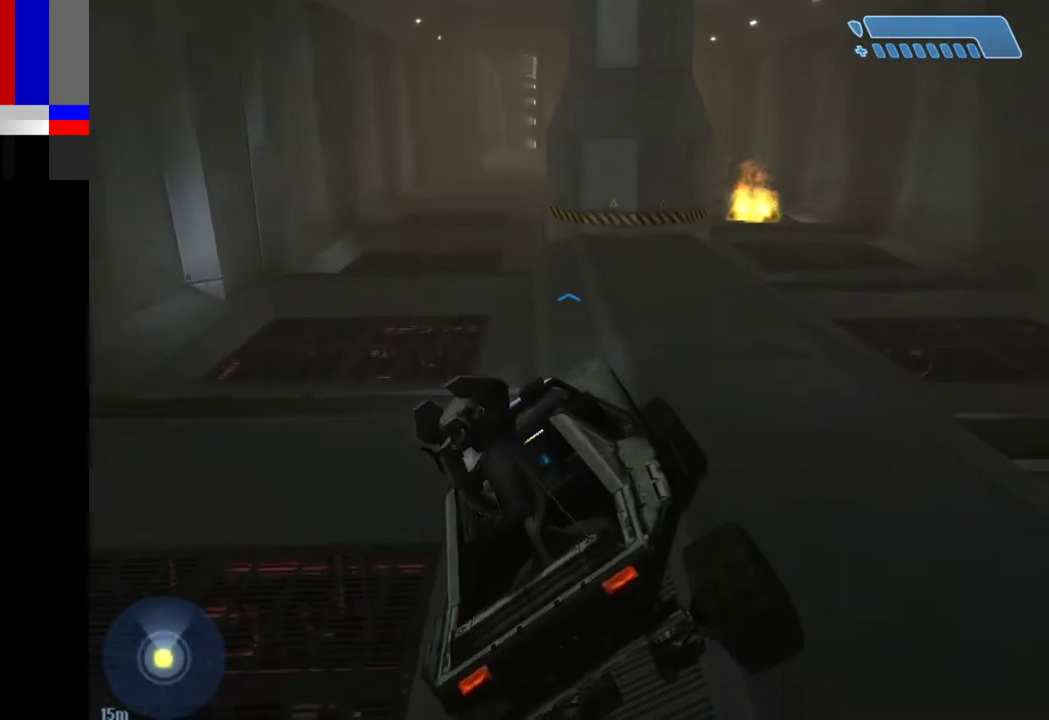
{"keys": ["w"], "mouse": [], "events": []}
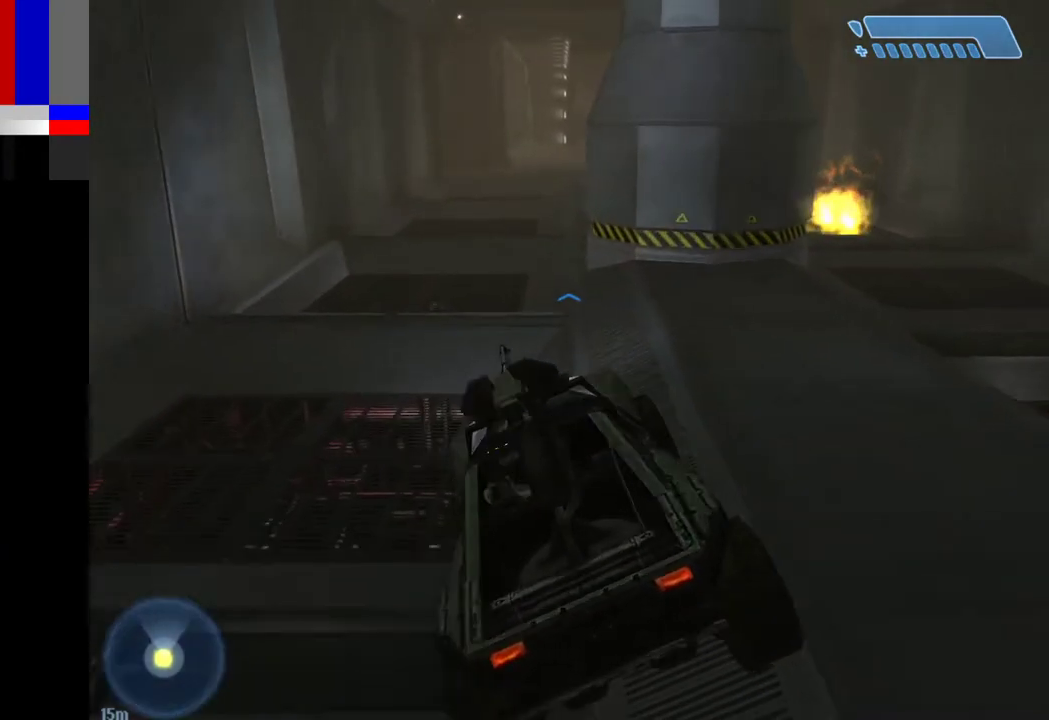
{"keys": ["w"], "mouse": [], "events": []}
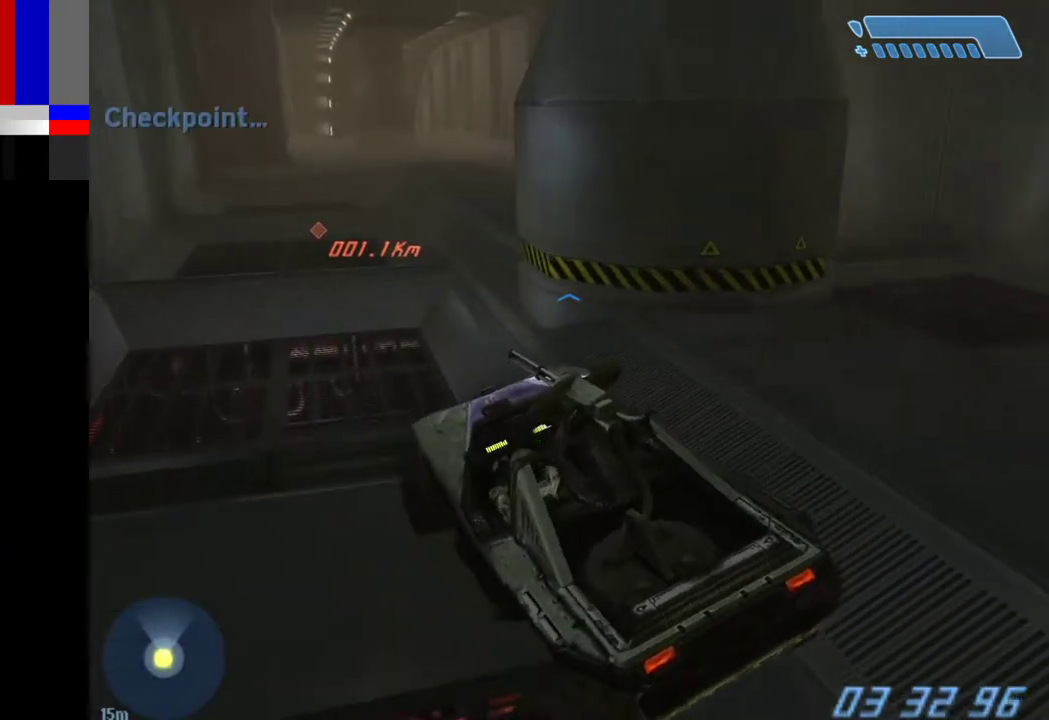
{"keys": ["w"], "mouse": [], "events": []}
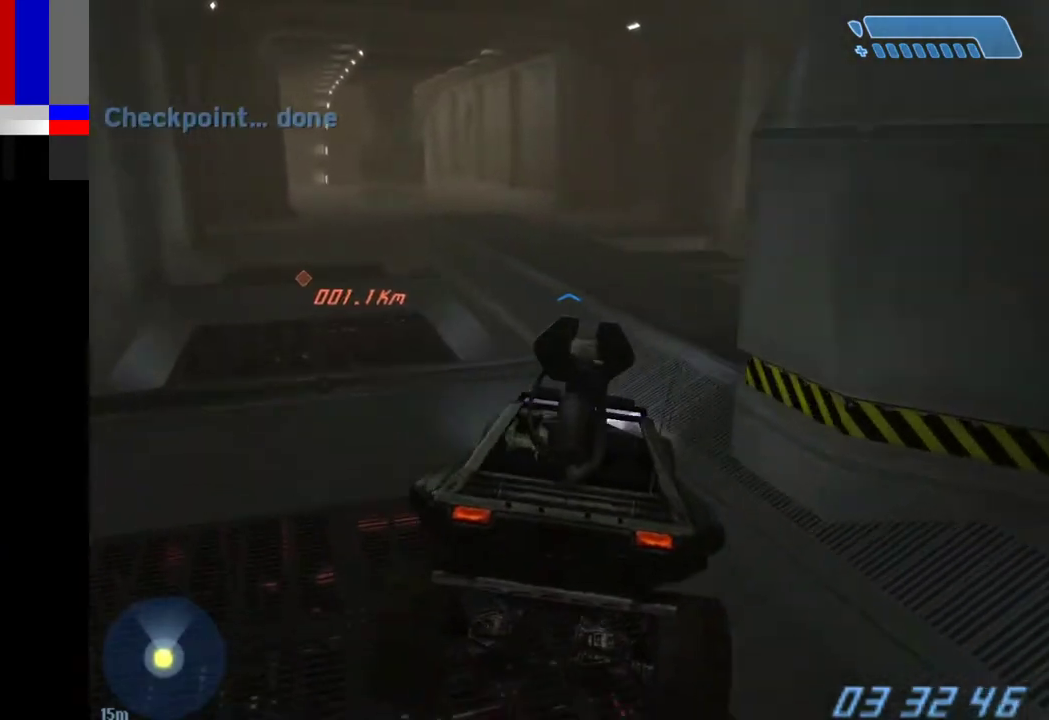
{"keys": ["w"], "mouse": [], "events": []}
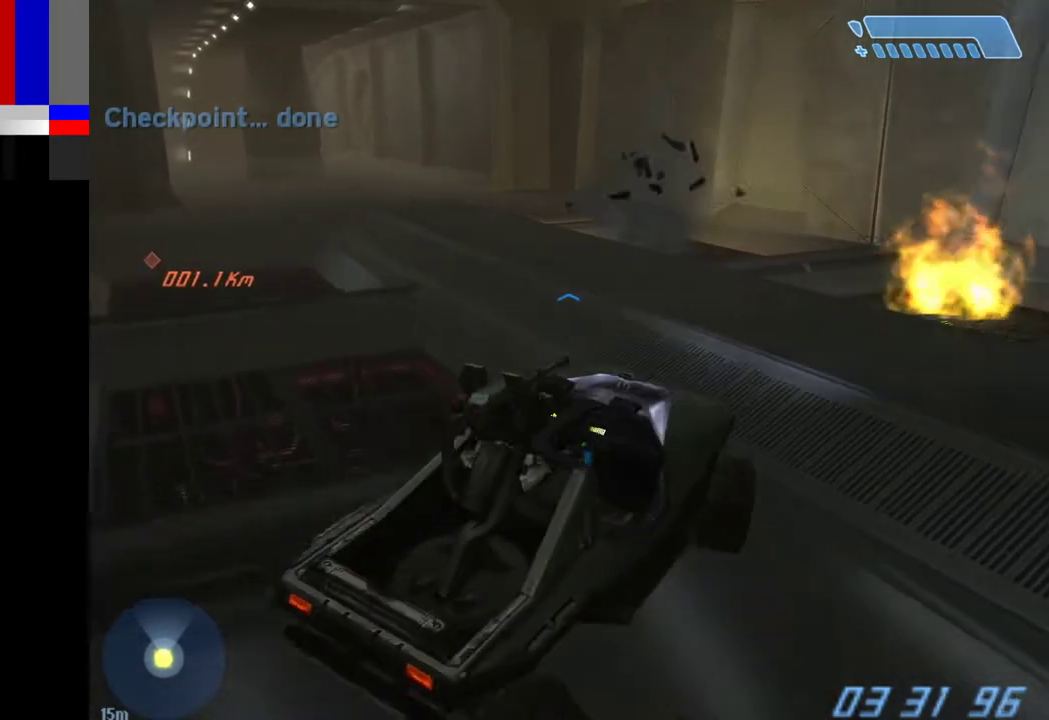
{"keys": ["w"], "mouse": [], "events": []}
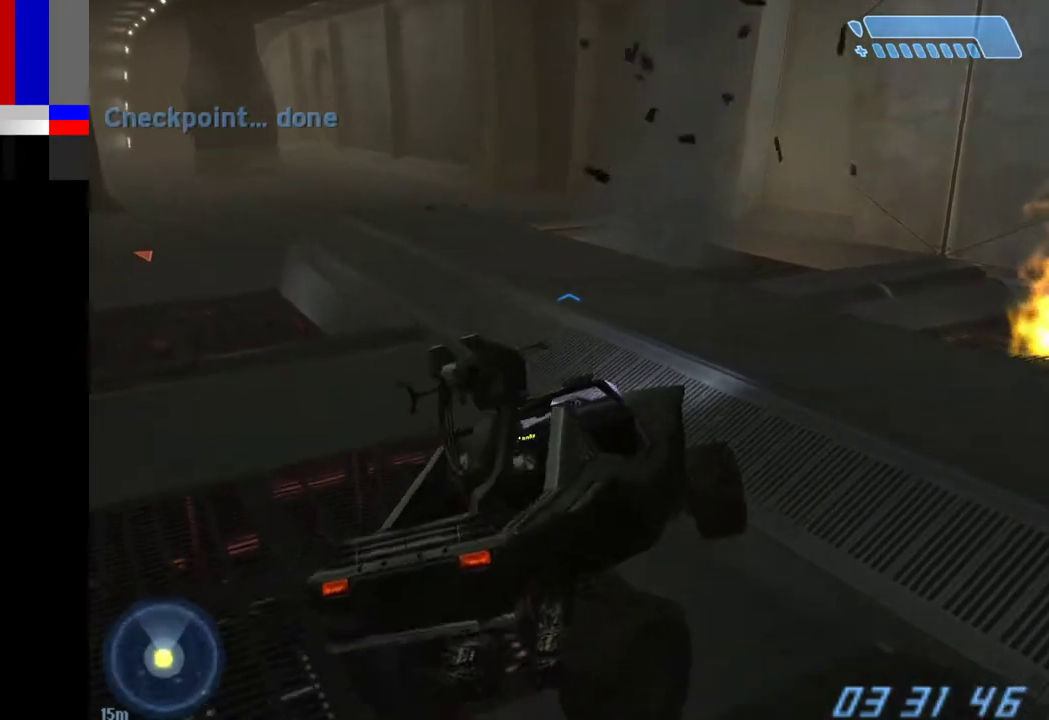
{"keys": ["w"], "mouse": [], "events": []}
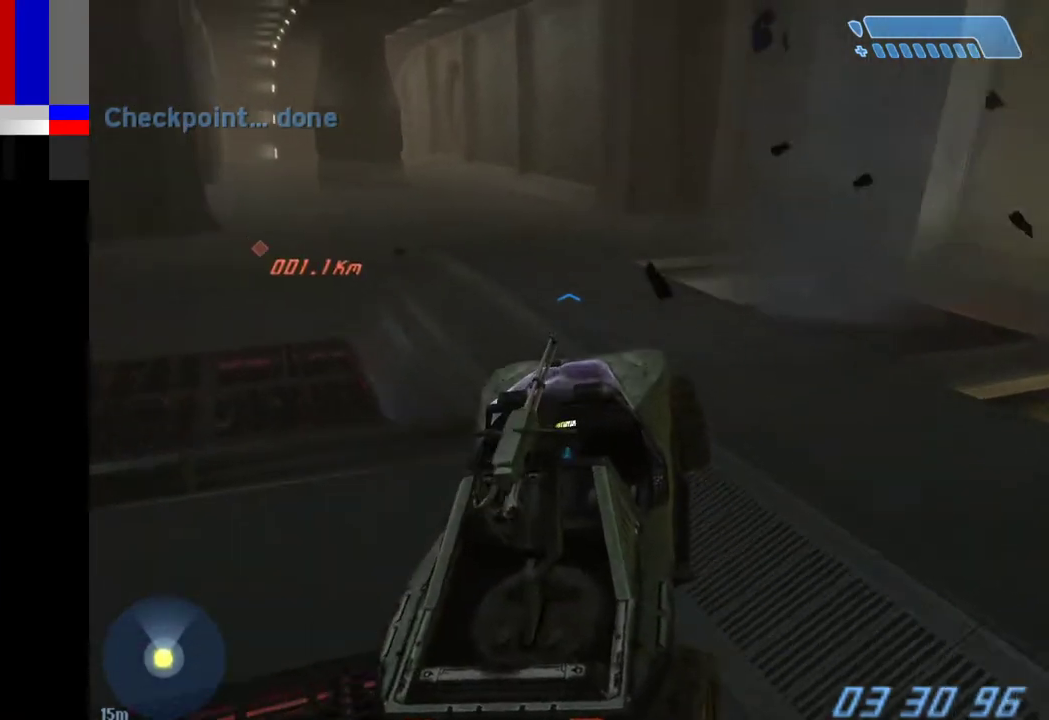
{"keys": ["w"], "mouse": [], "events": []}
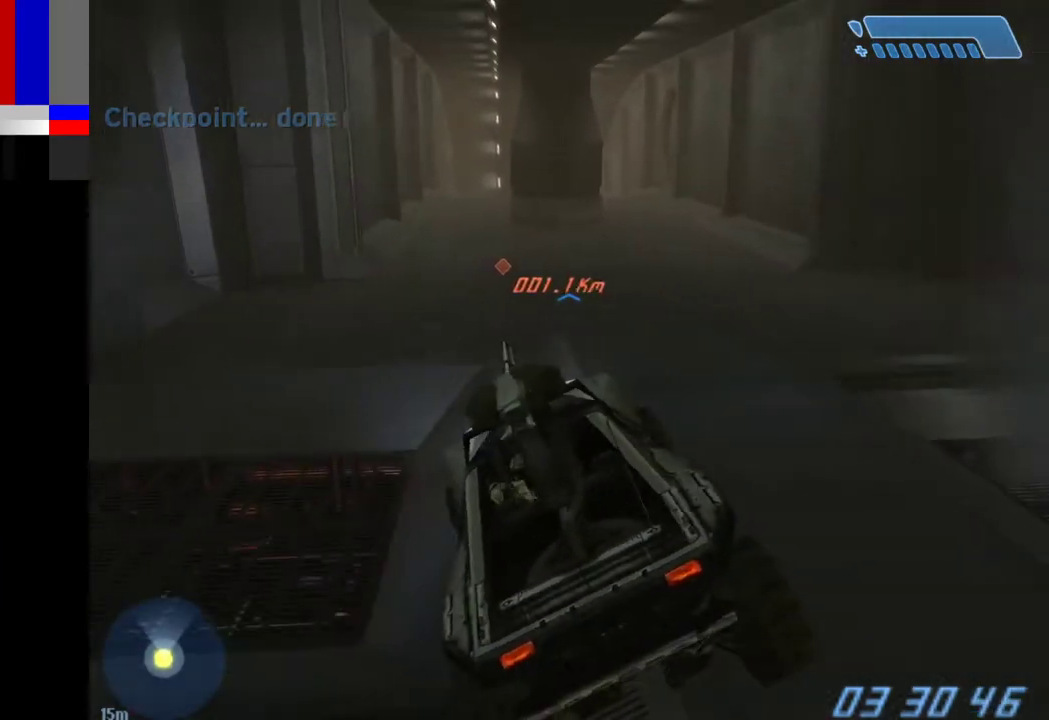
{"keys": ["w"], "mouse": [], "events": []}
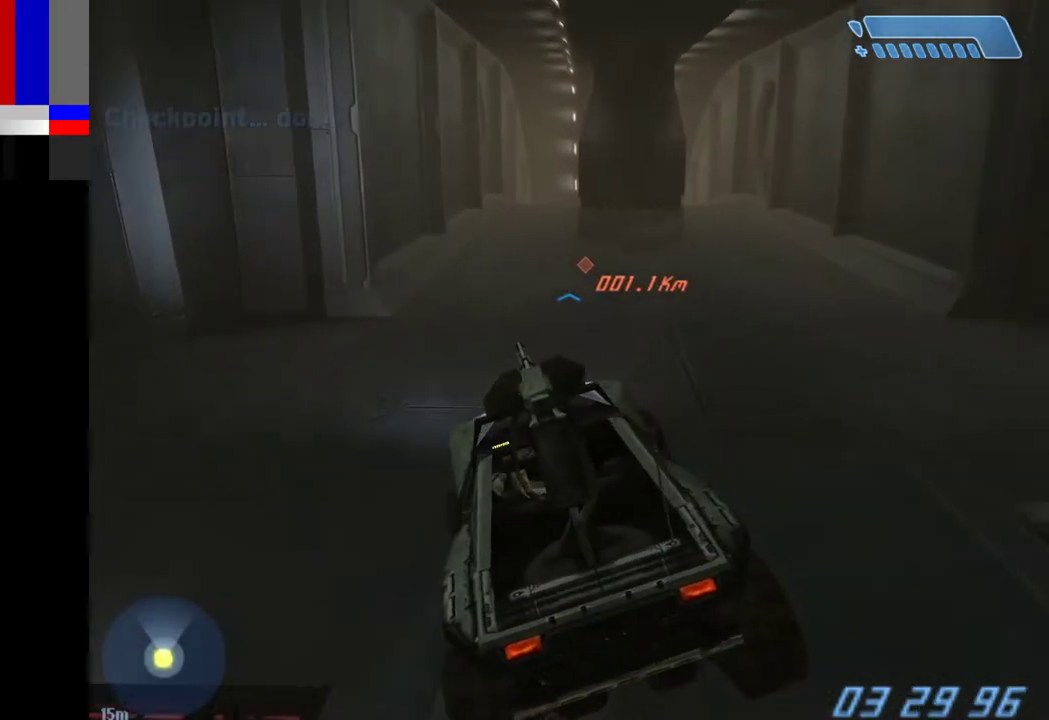
{"keys": ["w"], "mouse": [], "events": []}
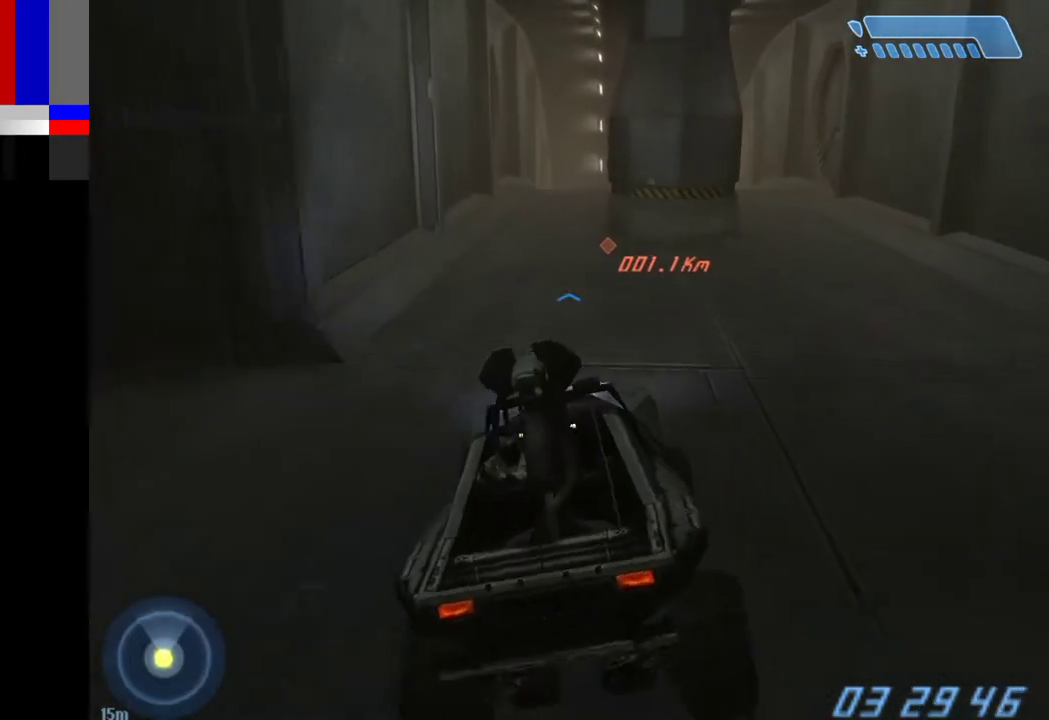
{"keys": ["w"], "mouse": [], "events": []}
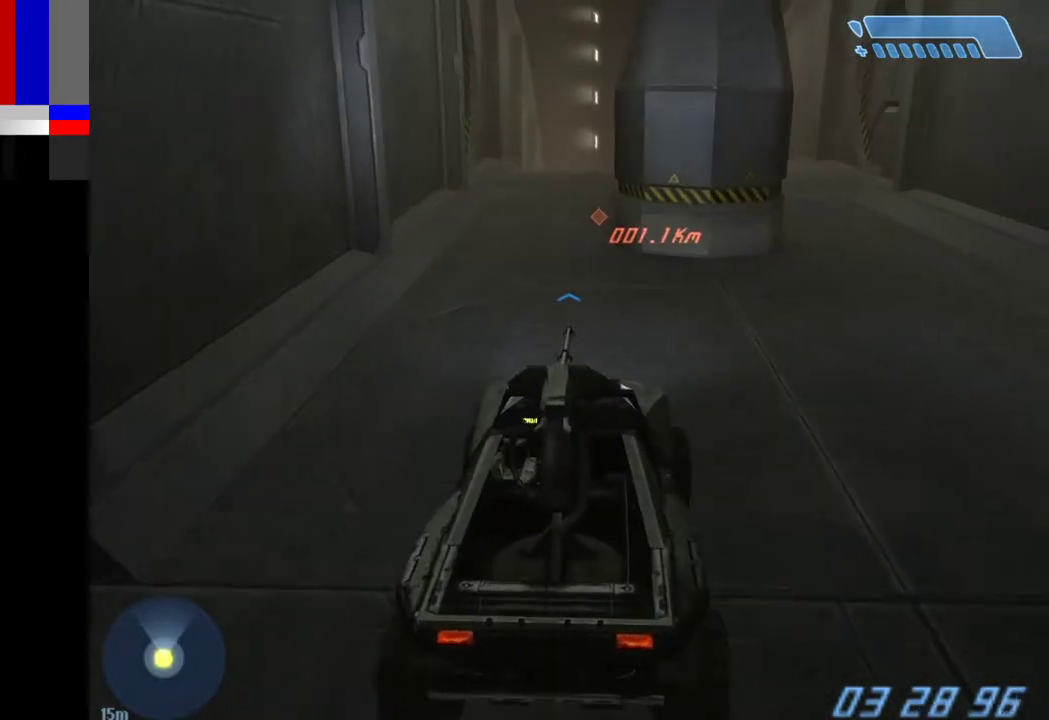
{"keys": ["w"], "mouse": [], "events": []}
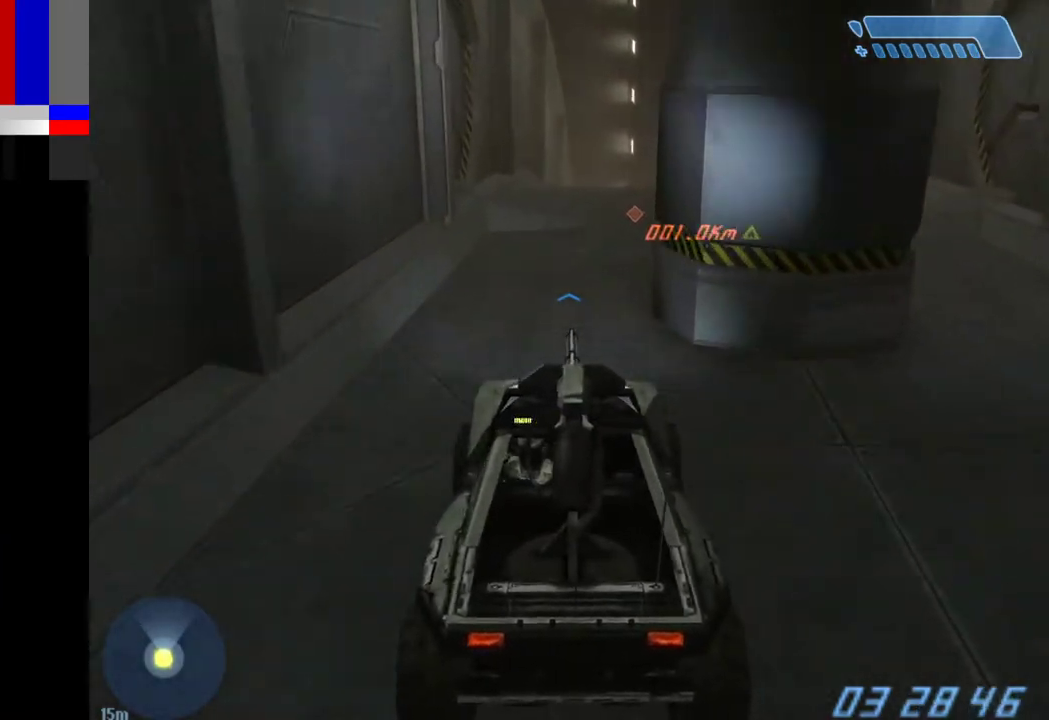
{"keys": ["w"], "mouse": [], "events": [[117, "w", "up"], [500, "w", "down"]]}
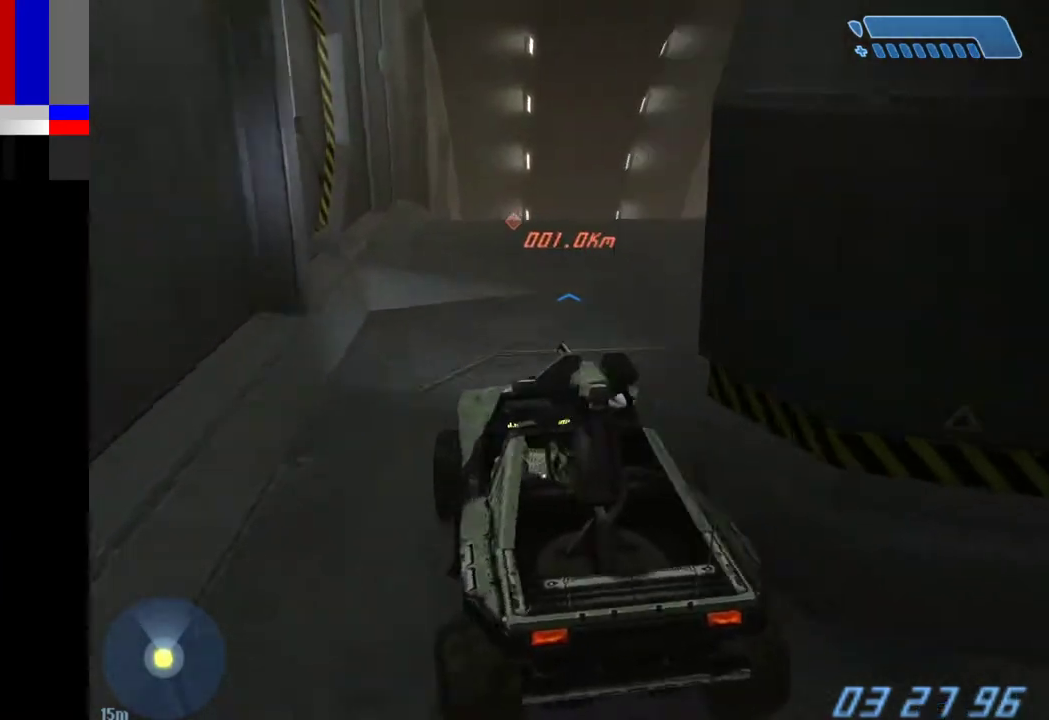
{"keys": ["w"], "mouse": [], "events": []}
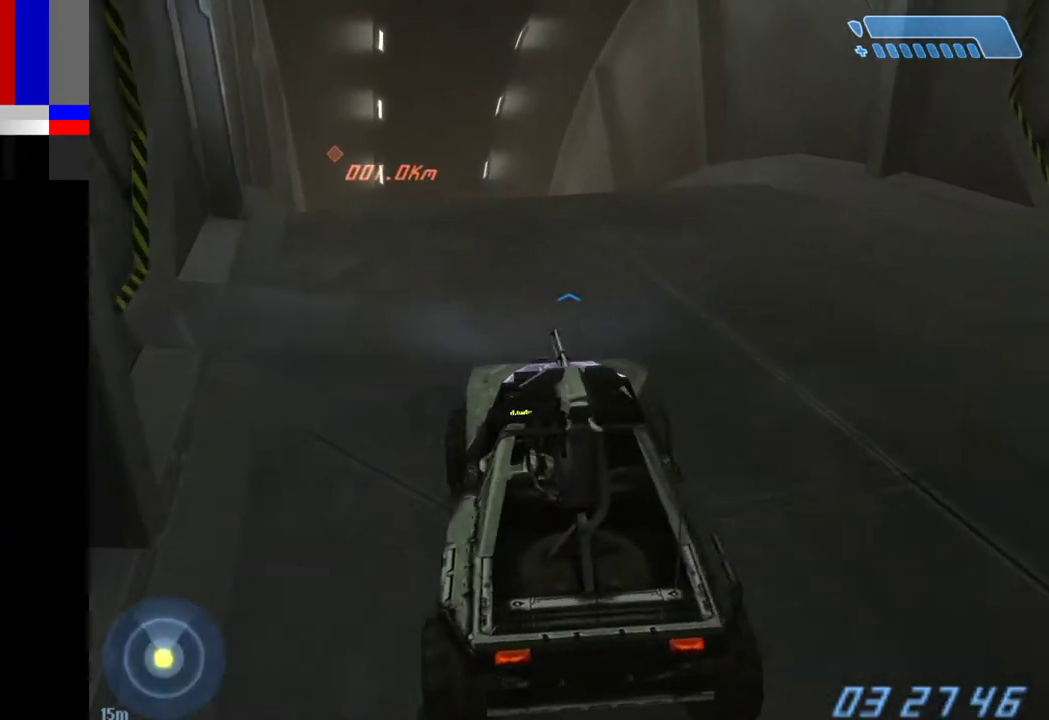
{"keys": ["w"], "mouse": [], "events": []}
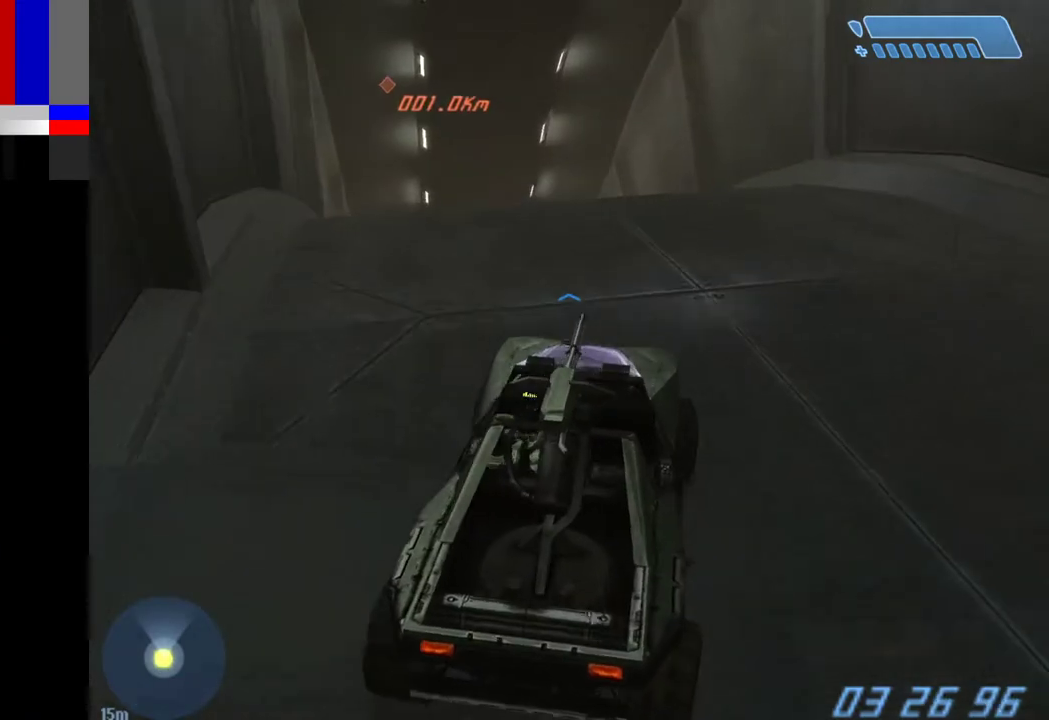
{"keys": ["w"], "mouse": [], "events": []}
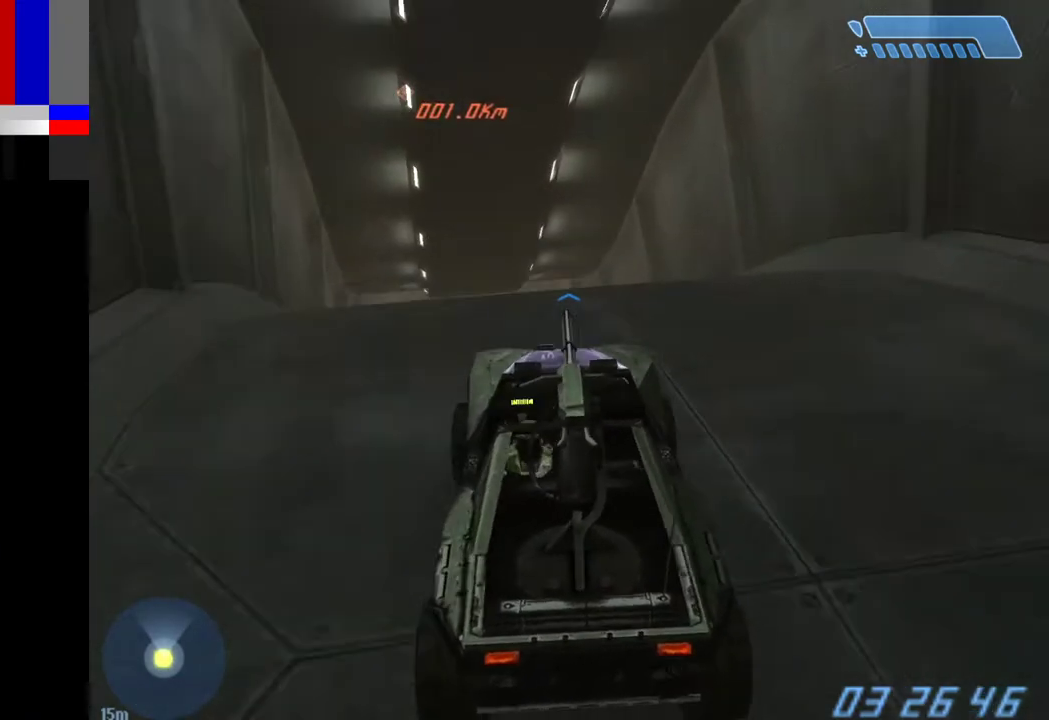
{"keys": ["w"], "mouse": [], "events": []}
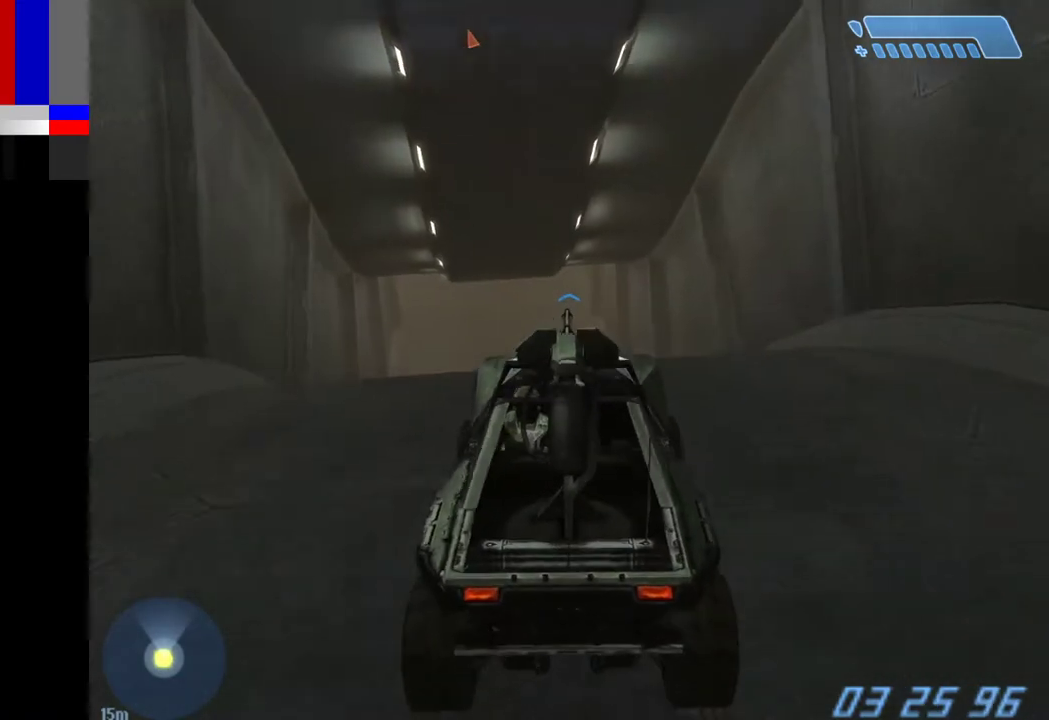
{"keys": ["w"], "mouse": [], "events": []}
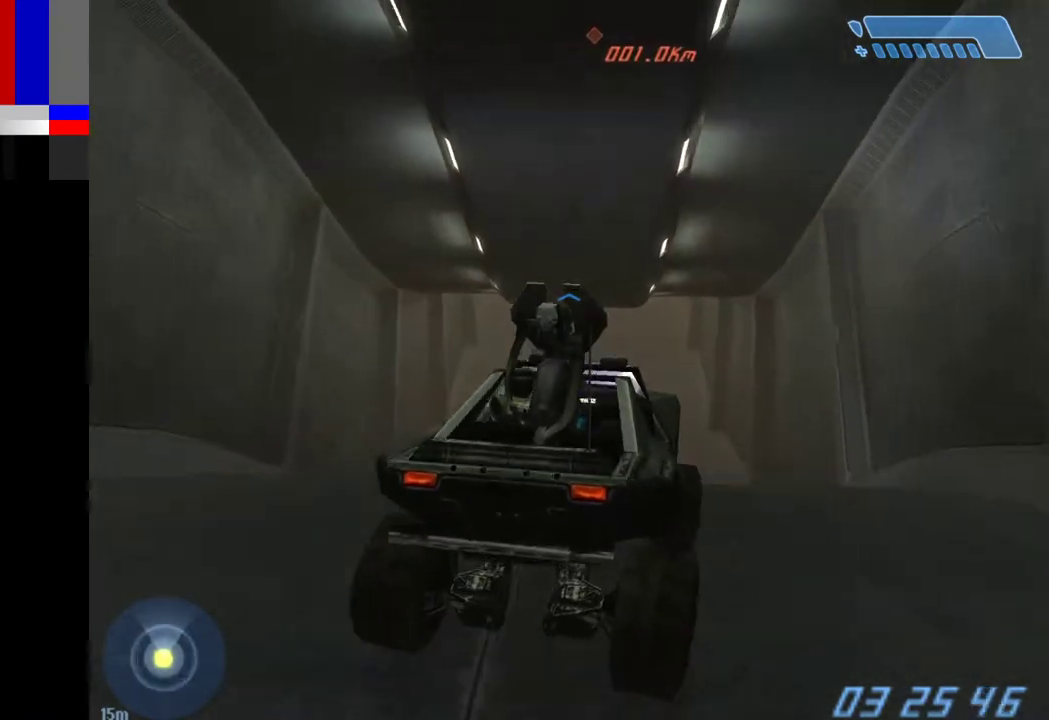
{"keys": ["w"], "mouse": [], "events": []}
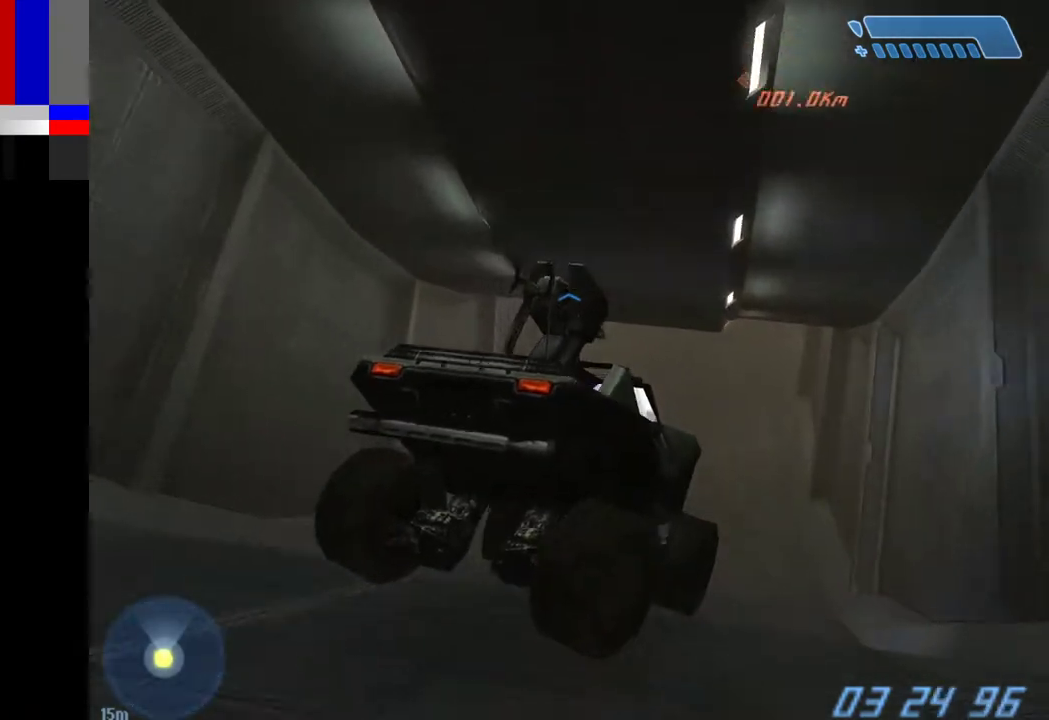
{"keys": ["w"], "mouse": [], "events": []}
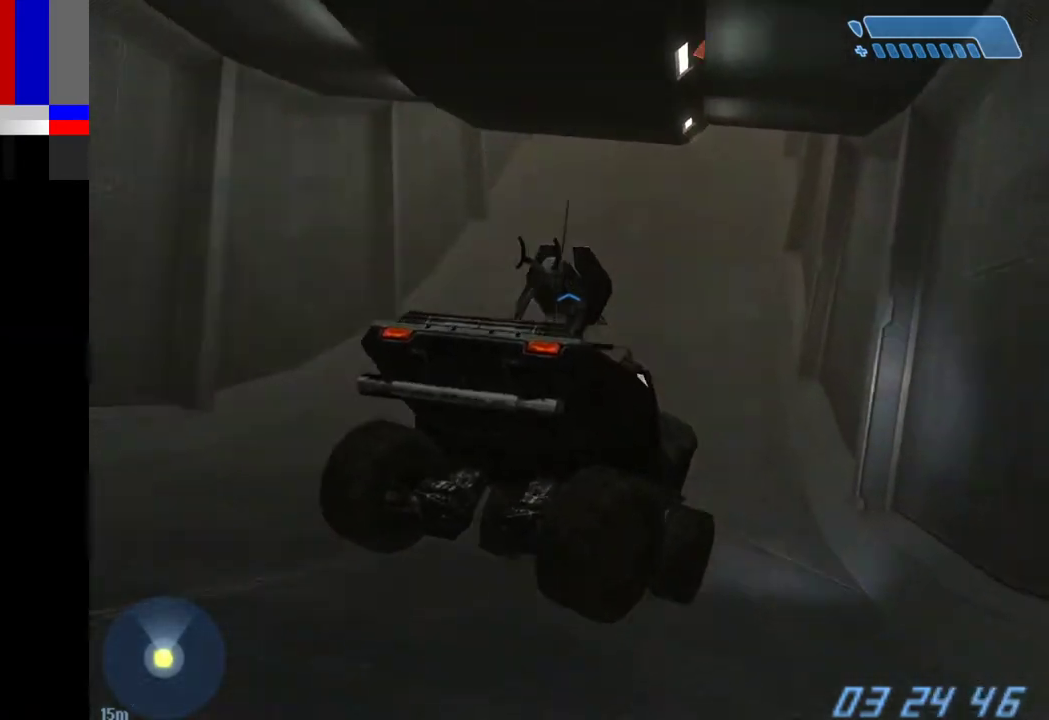
{"keys": ["w"], "mouse": [], "events": []}